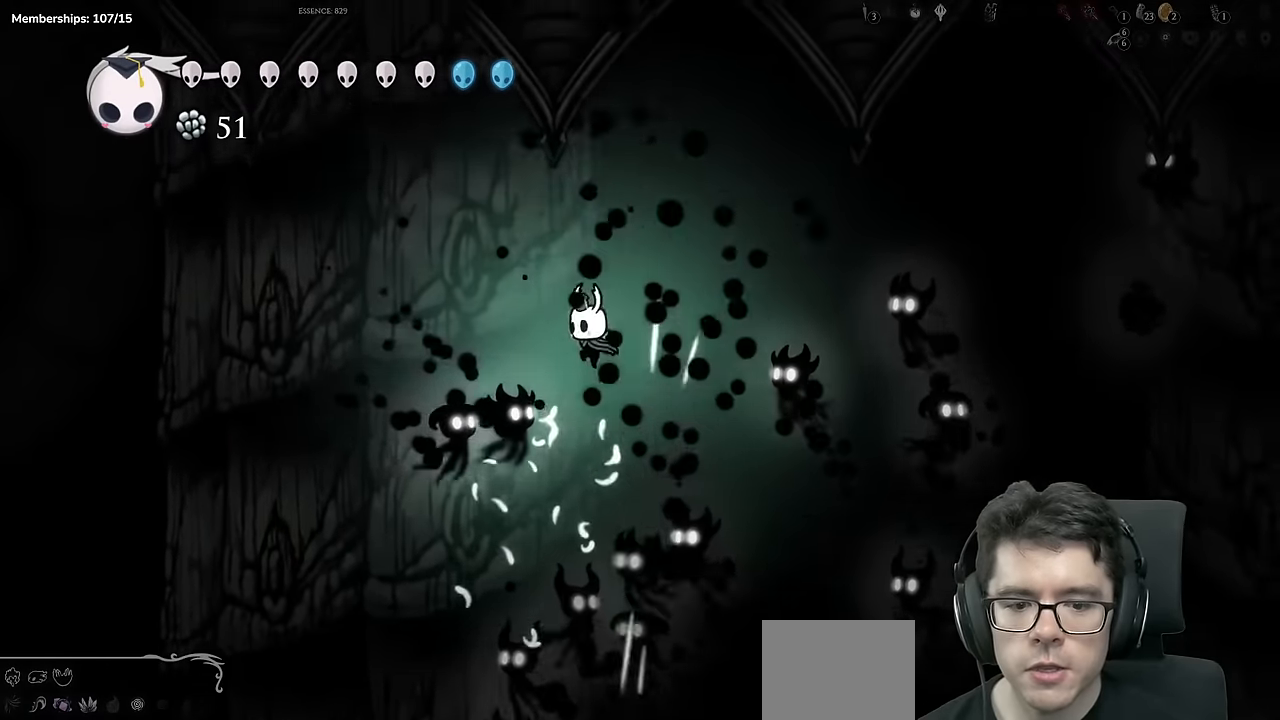
Gameplay with a controller (Xbox layout); each line is a JSON object with the inputs held at the frame after it. "events" lists button and stick changes between this image and that frame as [ms after this image, input, new state], when the widget could be followed in between. Not read: L3 R3.
{"buttons": ["DPAD_LEFT"], "left_stick": "center", "right_stick": "center", "events": [[83, "A", "down"], [167, "DPAD_LEFT", "down"], [283, "A", "up"]]}
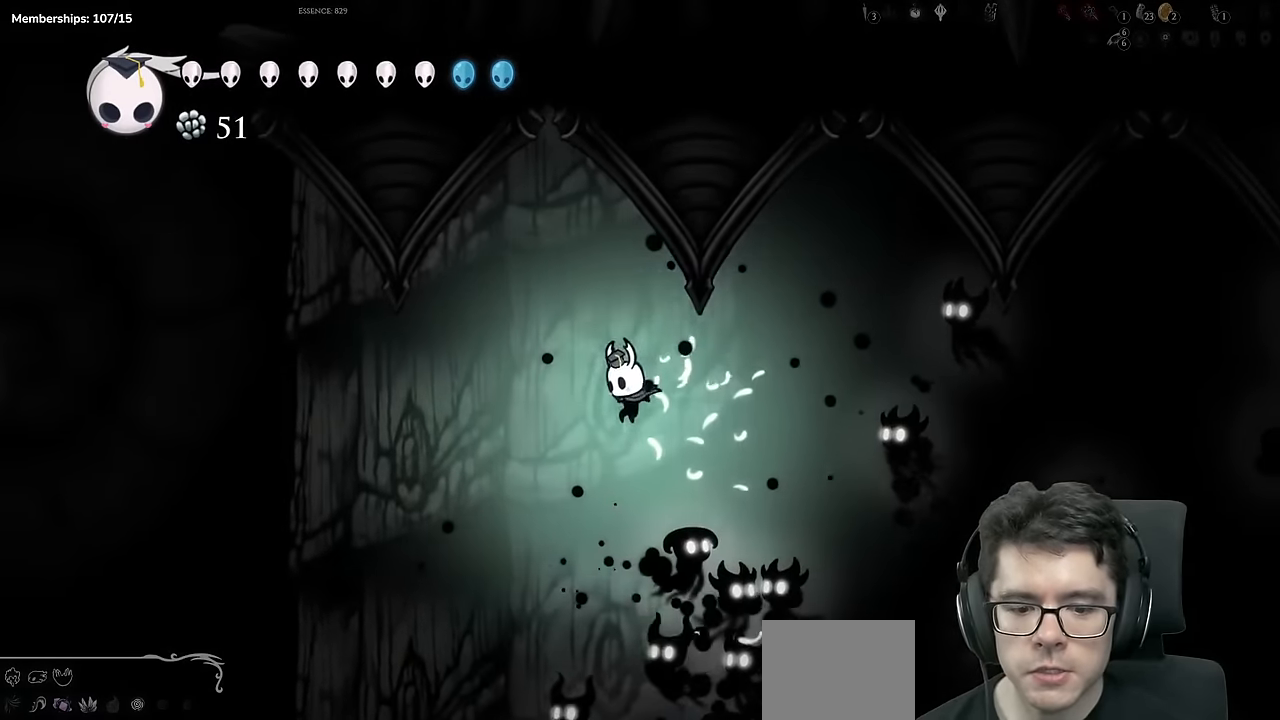
{"buttons": ["DPAD_LEFT"], "left_stick": "center", "right_stick": "center", "events": [[100, "DPAD_DOWN", "down"], [167, "X", "down"], [334, "DPAD_DOWN", "up"], [401, "X", "up"]]}
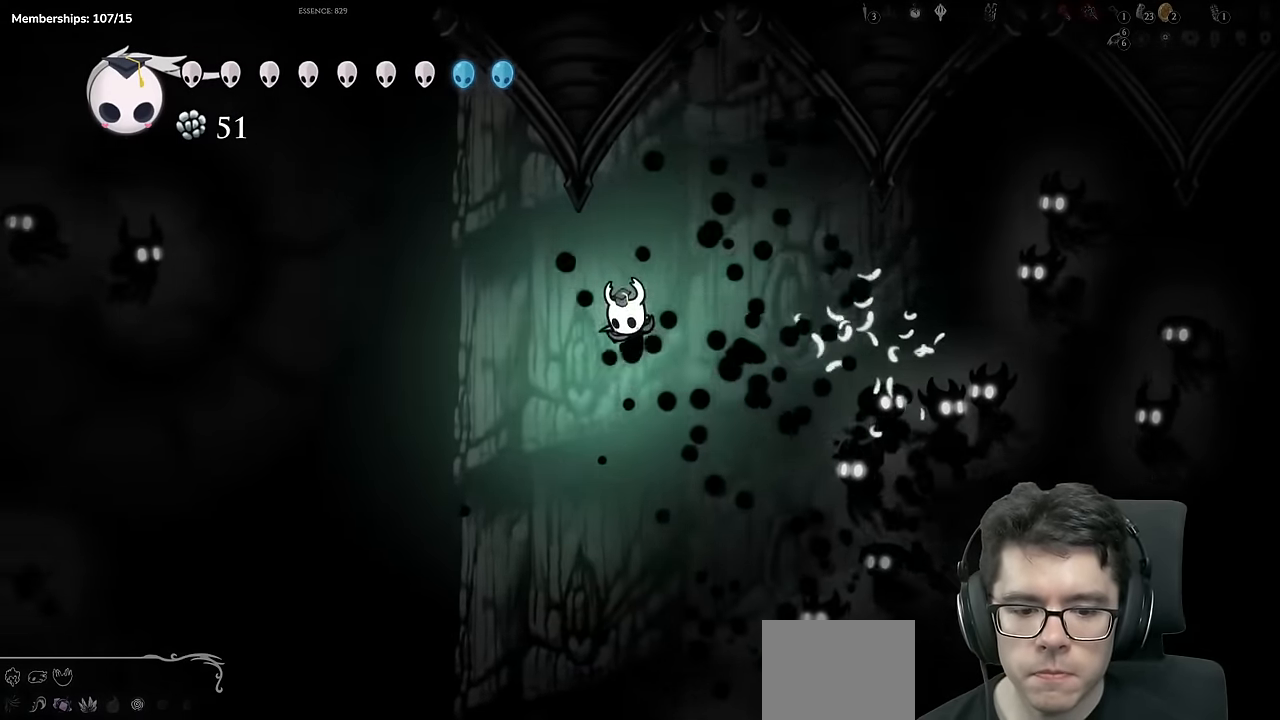
{"buttons": ["A", "DPAD_LEFT"], "left_stick": "center", "right_stick": "center", "events": [[250, "A", "down"]]}
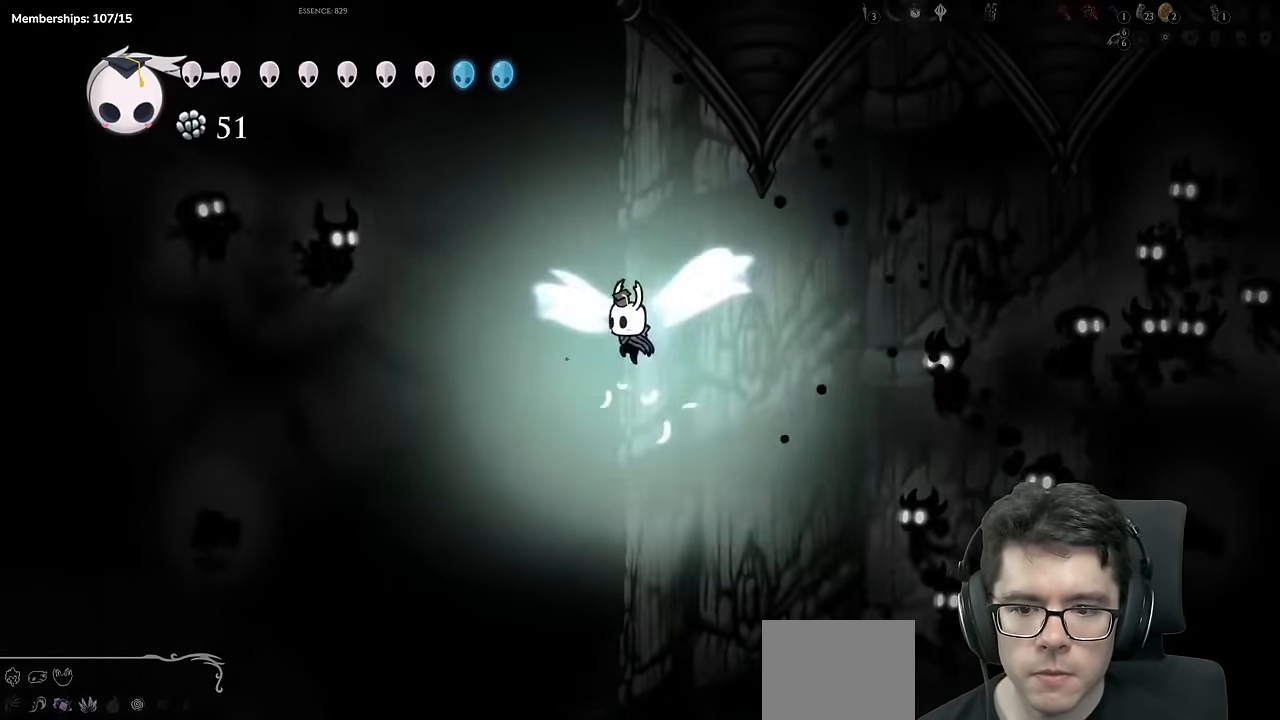
{"buttons": ["A", "X", "DPAD_DOWN", "DPAD_RIGHT"], "left_stick": "center", "right_stick": "center"}